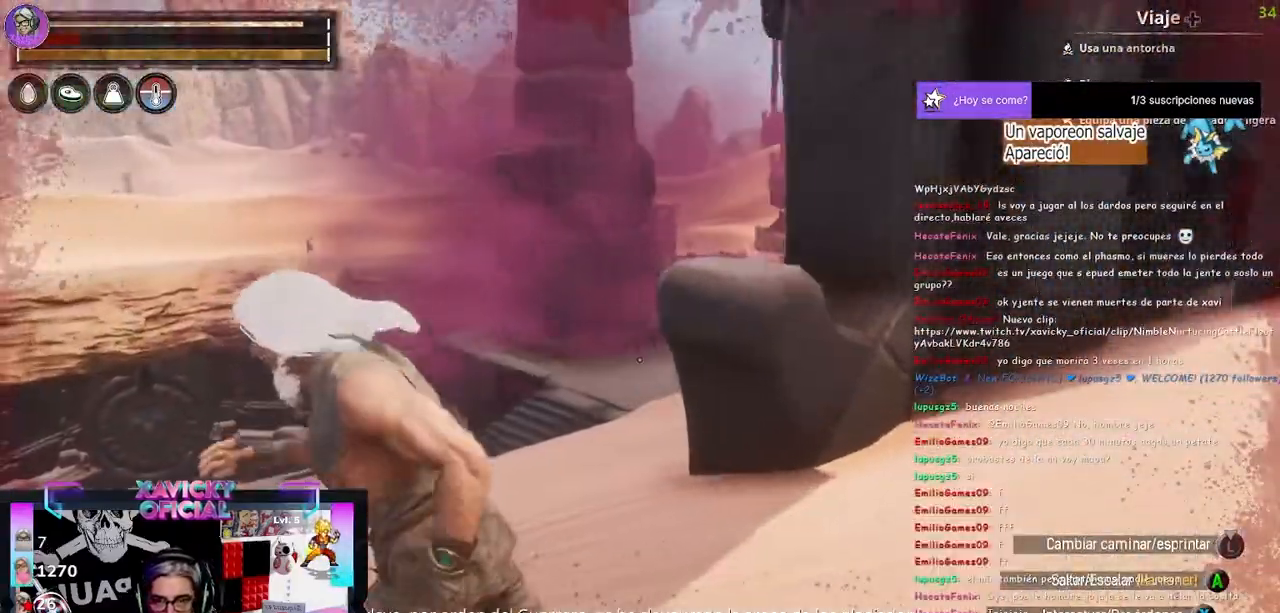
Gameplay with a controller (Xbox layout); each line is a JSON object with the inputs held at the frame after it. "events" lists button and stick changes between this image and that frame as [ms after this image, input, new state], when the widget could be followed in between.
{"buttons": [], "left_stick": "left", "right_stick": "up-right", "events": [[333, "right_stick", "up"], [500, "right_stick", "up-right"]]}
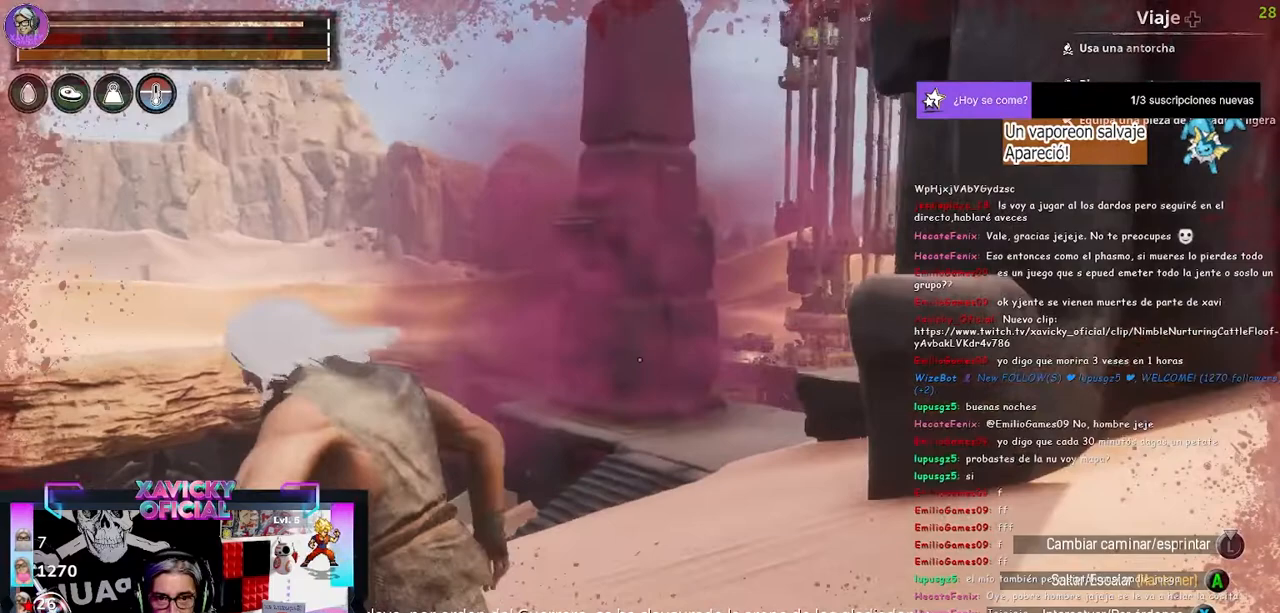
{"buttons": [], "left_stick": "center", "right_stick": "center", "events": [[200, "left_stick", "up-left"], [467, "left_stick", "center"], [467, "right_stick", "center"]]}
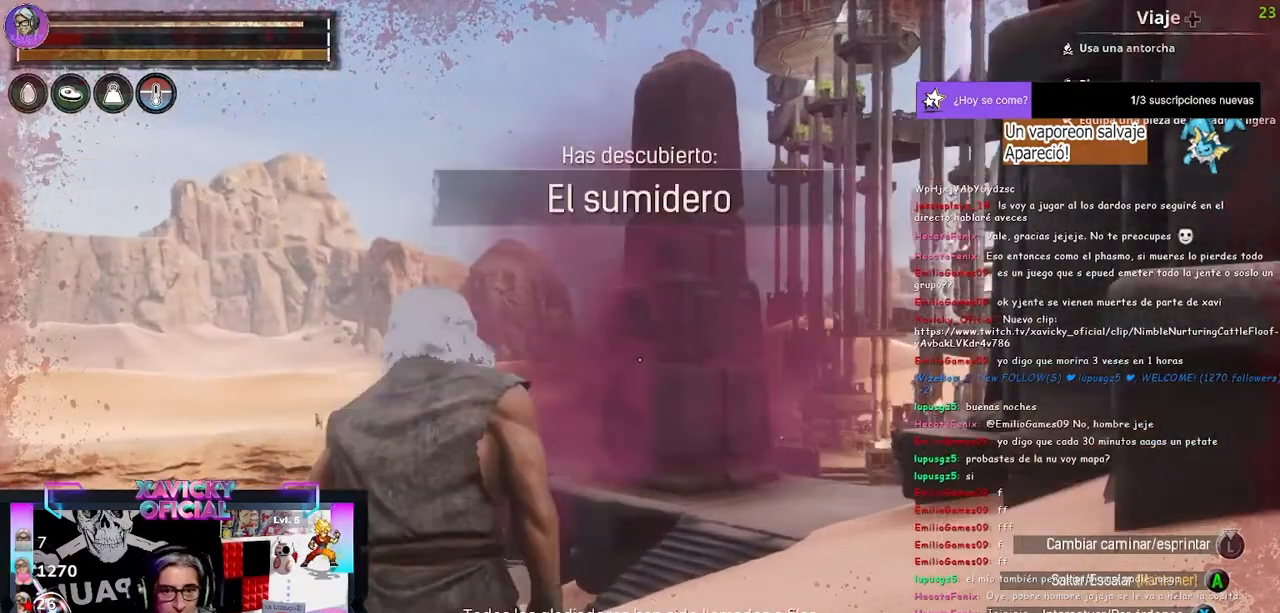
{"buttons": [], "left_stick": "center", "right_stick": "center", "events": []}
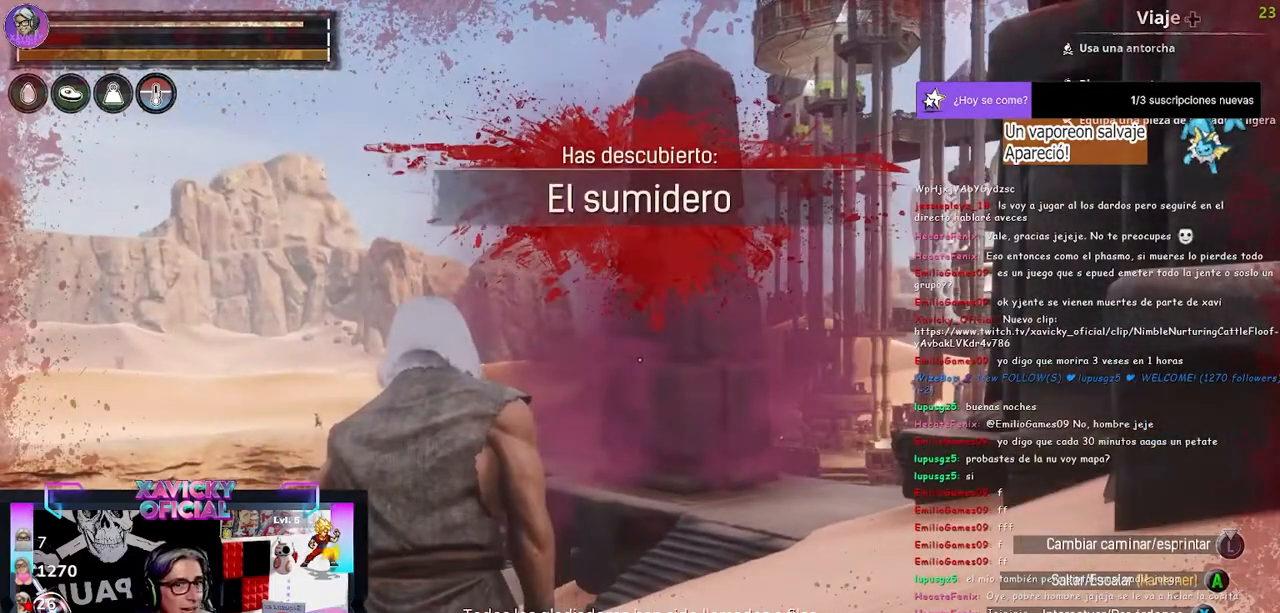
{"buttons": [], "left_stick": "up-right", "right_stick": "center", "events": [[500, "left_stick", "up-right"]]}
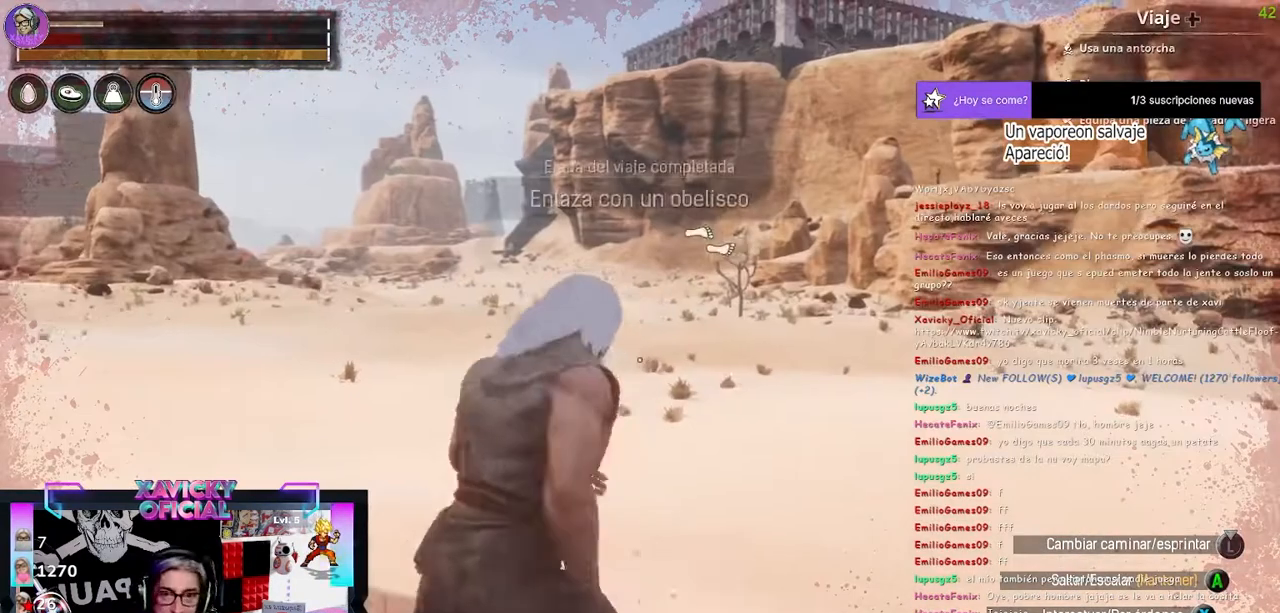
{"buttons": [], "left_stick": "up-right", "right_stick": "center", "events": []}
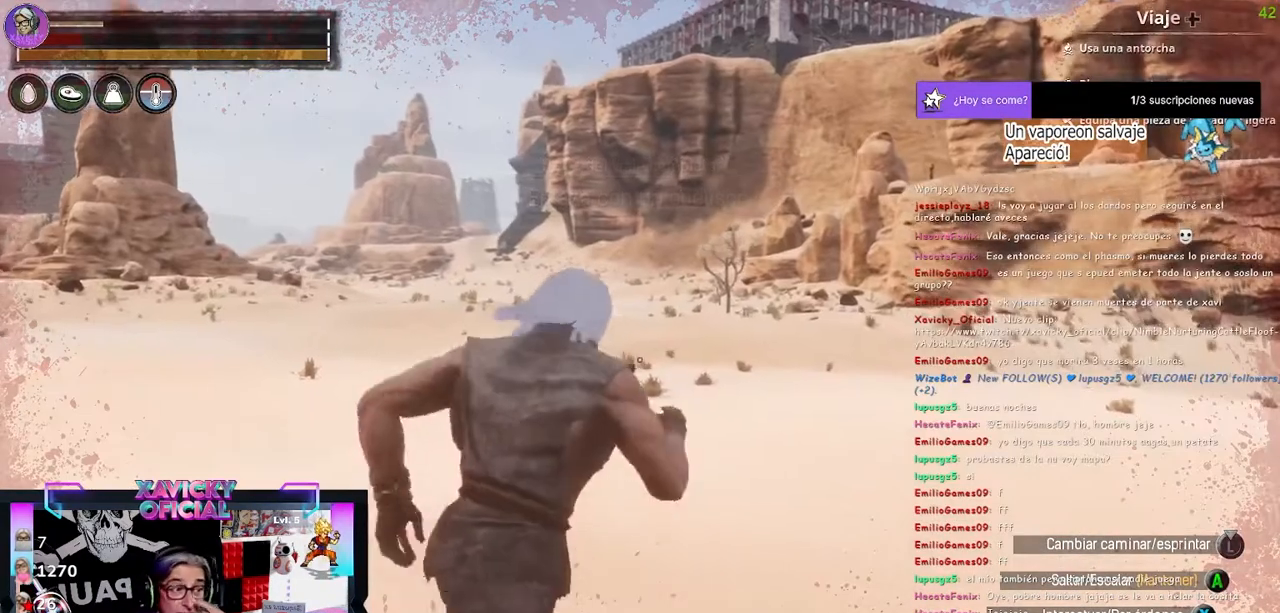
{"buttons": [], "left_stick": "up-right", "right_stick": "center", "events": []}
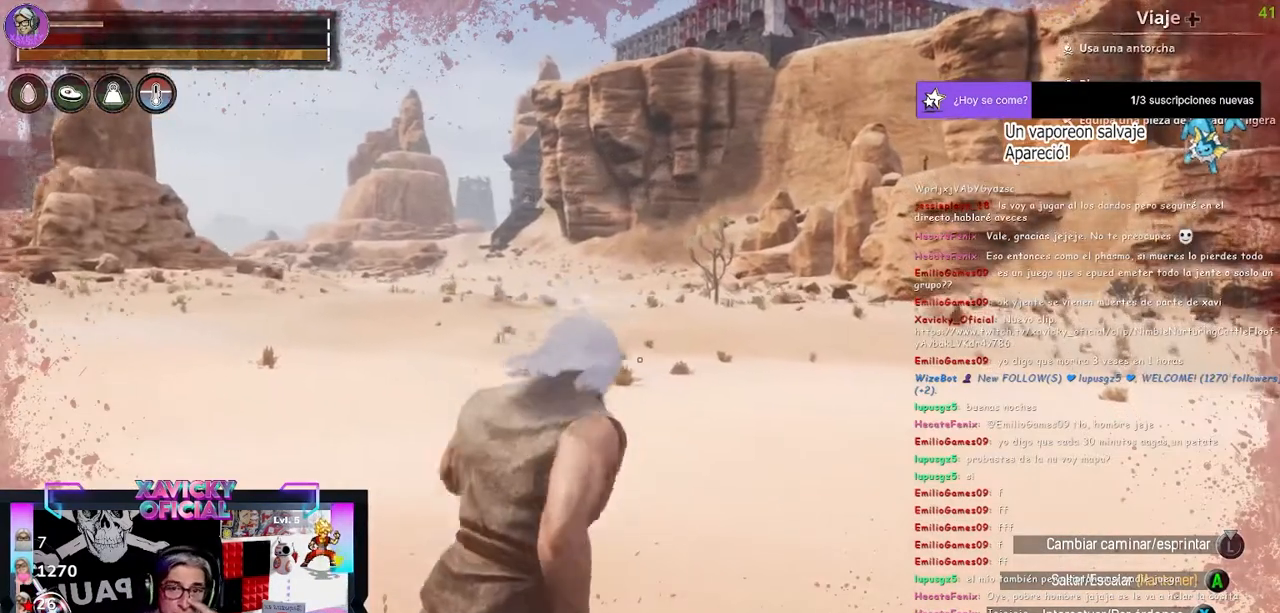
{"buttons": [], "left_stick": "up-right", "right_stick": "center", "events": []}
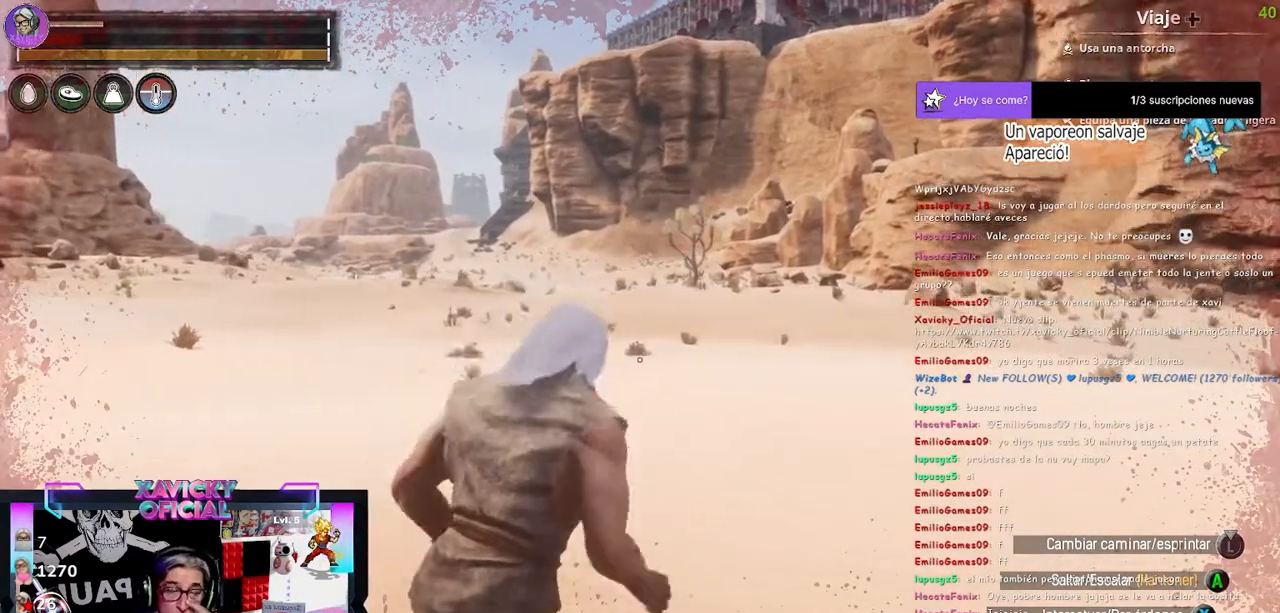
{"buttons": [], "left_stick": "up-right", "right_stick": "center", "events": [[233, "R1", "down"], [300, "R1", "up"]]}
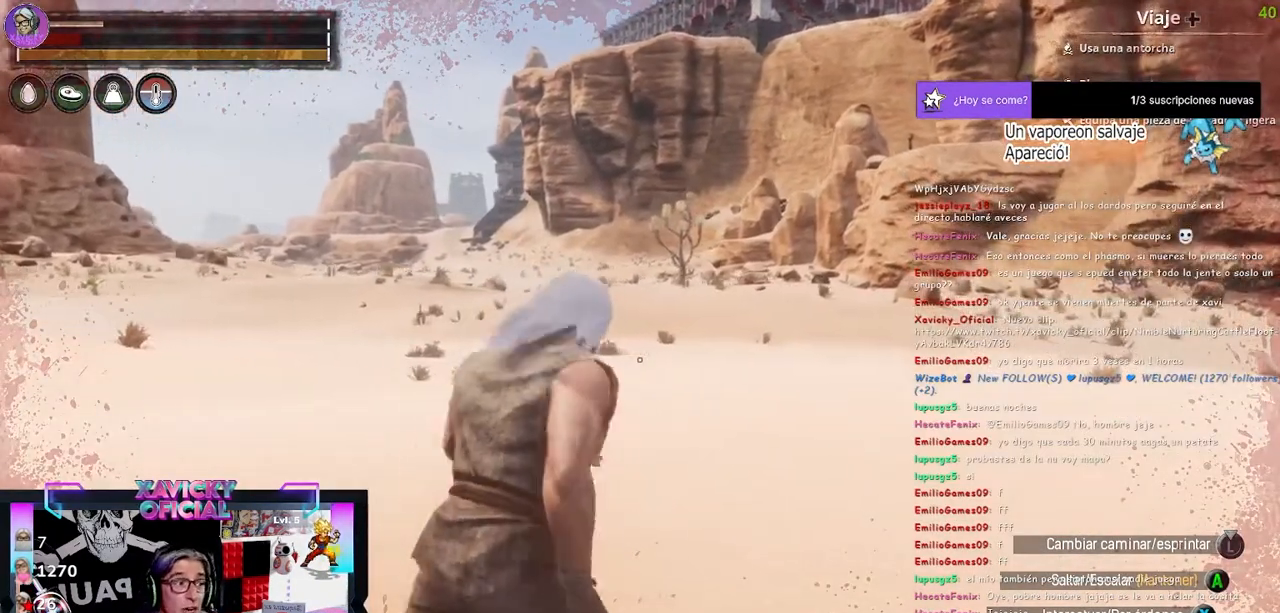
{"buttons": ["R1"], "left_stick": "up-right", "right_stick": "center", "events": [[500, "R1", "down"]]}
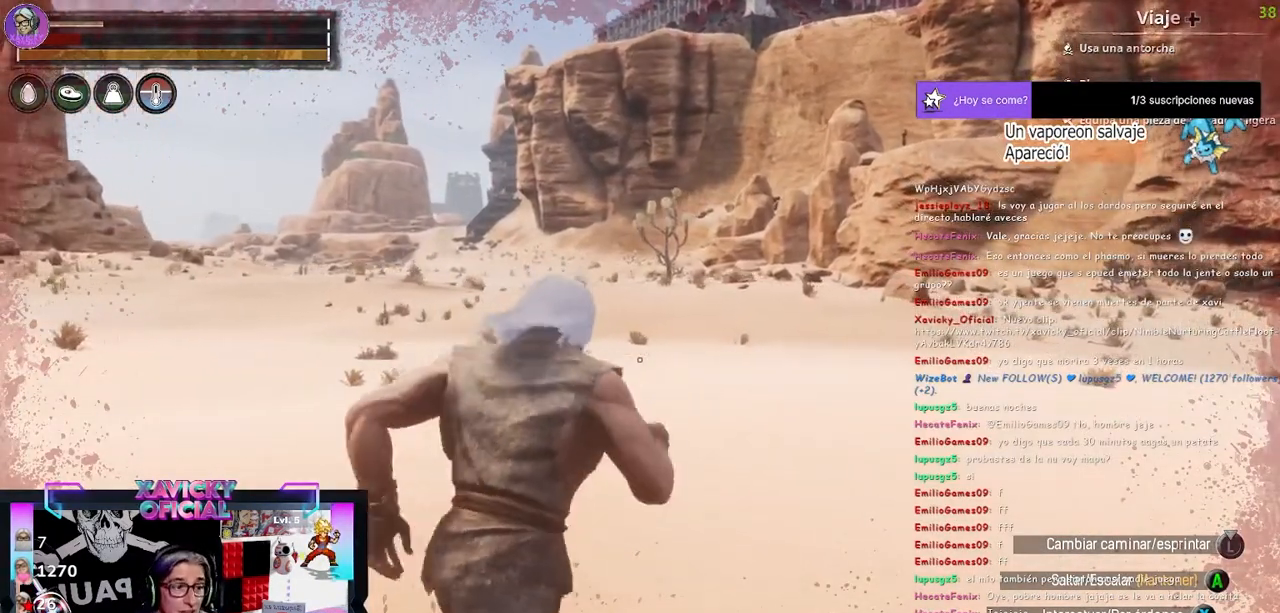
{"buttons": [], "left_stick": "up-right", "right_stick": "center", "events": [[67, "R1", "up"]]}
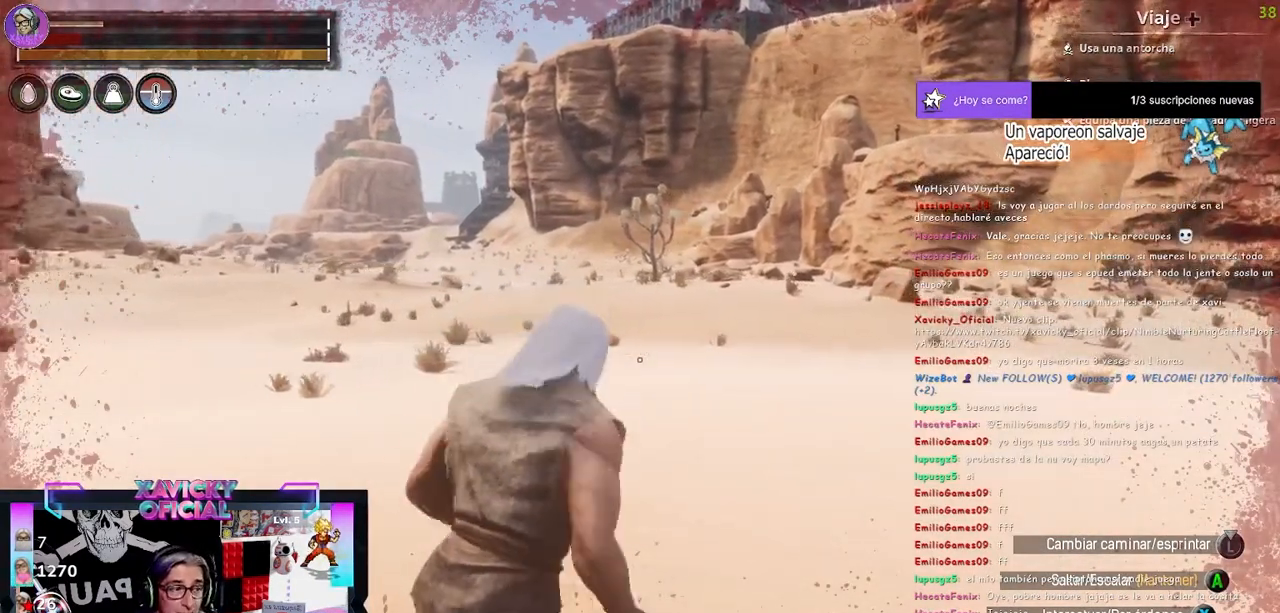
{"buttons": [], "left_stick": "up-right", "right_stick": "center", "events": []}
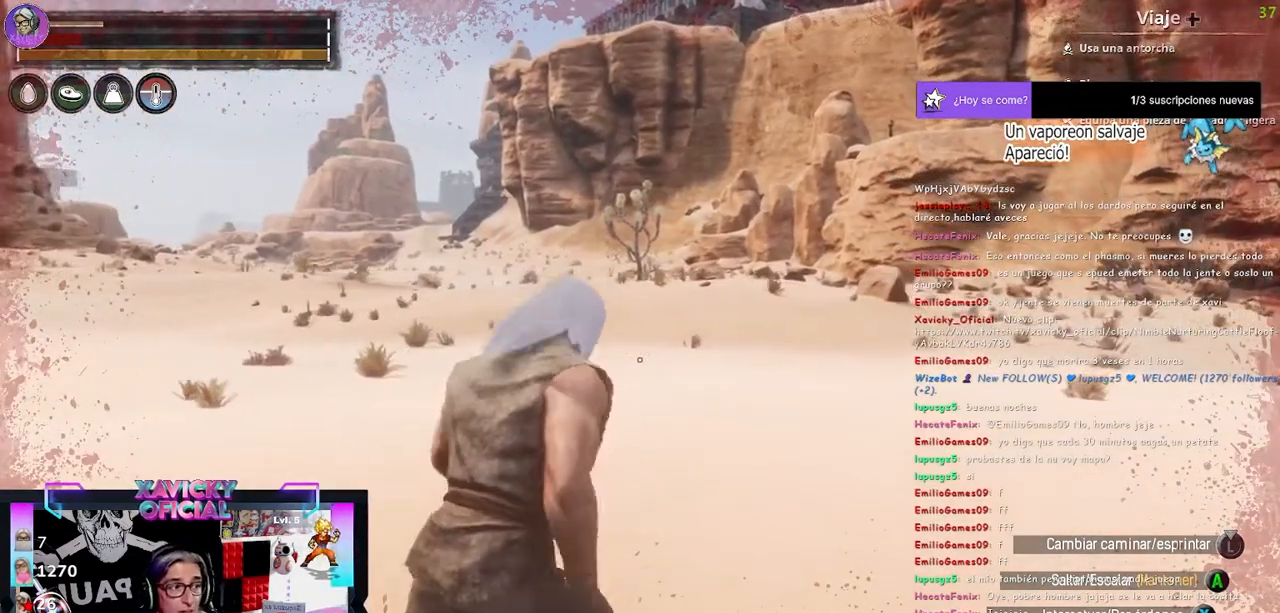
{"buttons": [], "left_stick": "up-right", "right_stick": "center", "events": []}
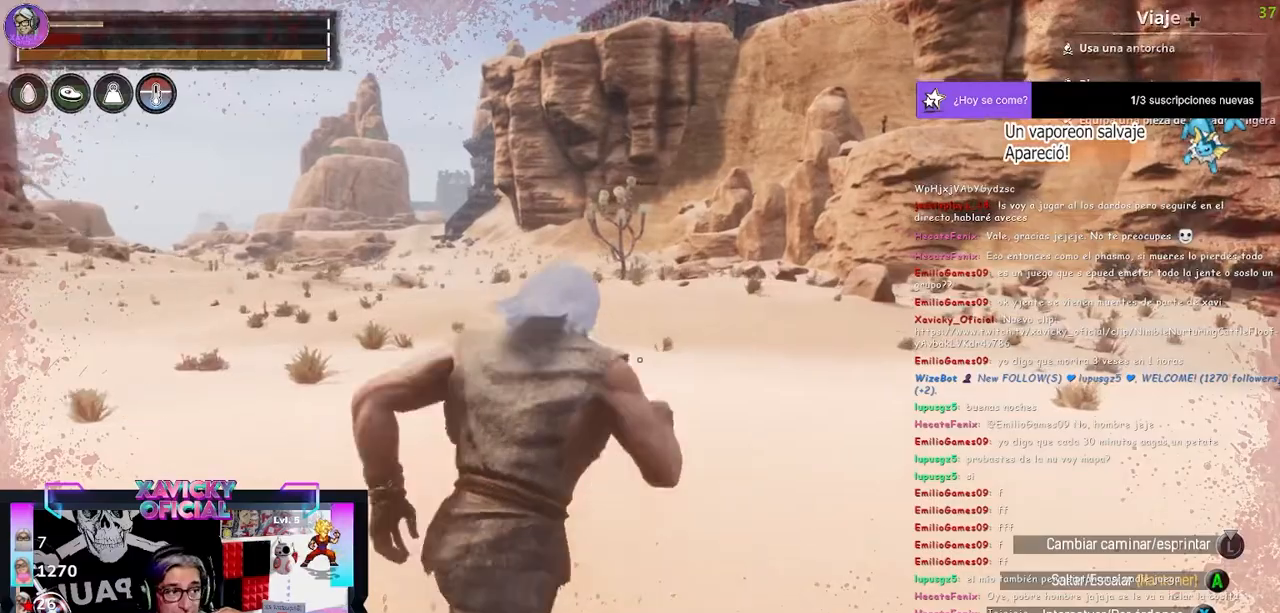
{"buttons": [], "left_stick": "up-right", "right_stick": "center", "events": []}
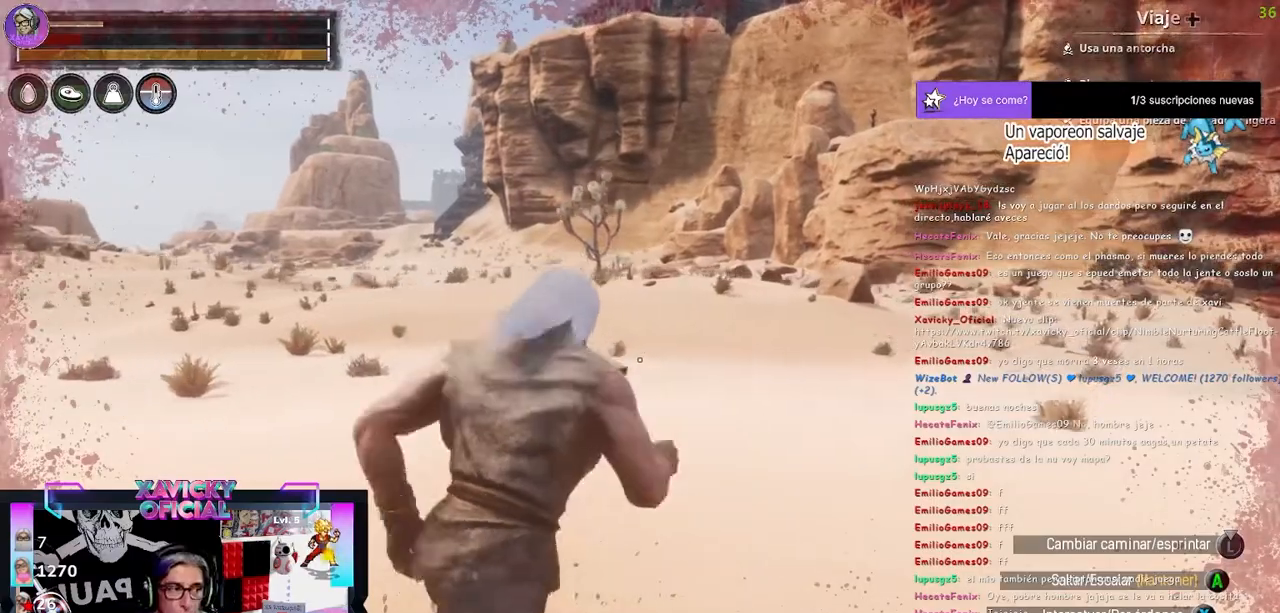
{"buttons": [], "left_stick": "up-right", "right_stick": "center", "events": []}
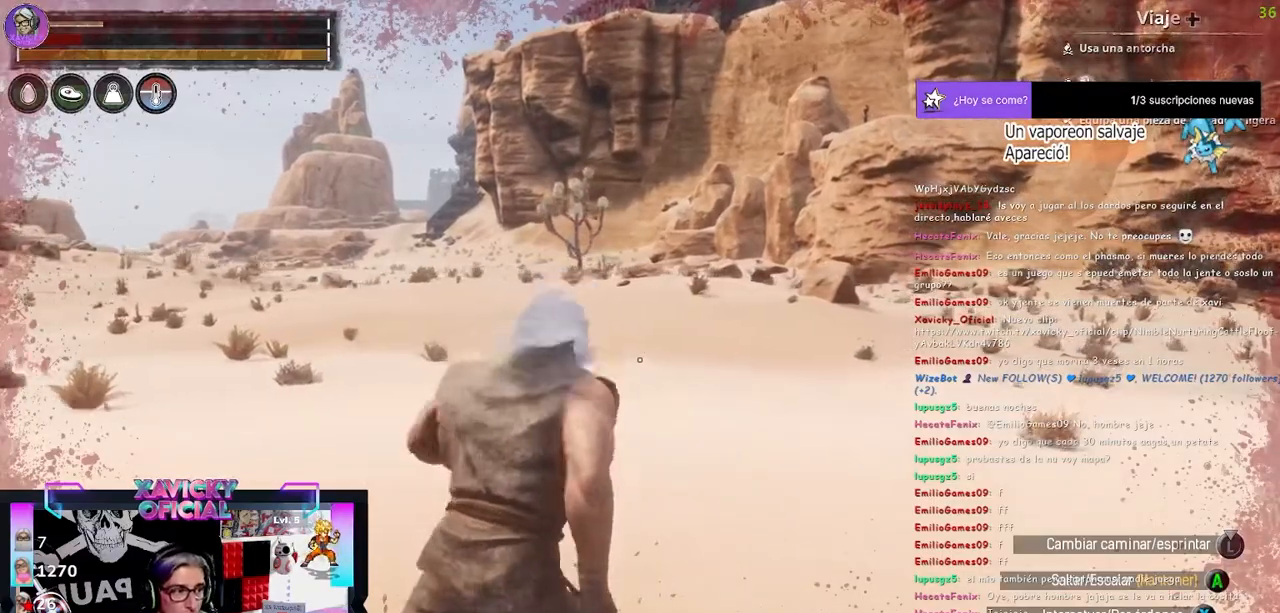
{"buttons": [], "left_stick": "up-right", "right_stick": "center", "events": []}
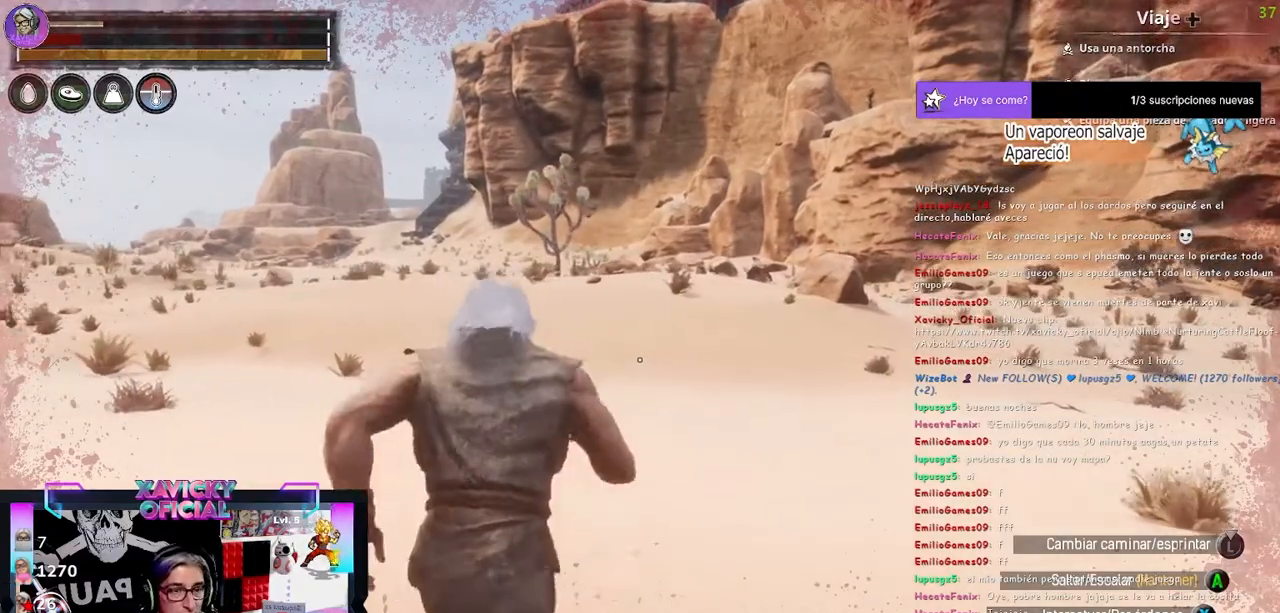
{"buttons": [], "left_stick": "up-right", "right_stick": "center", "events": []}
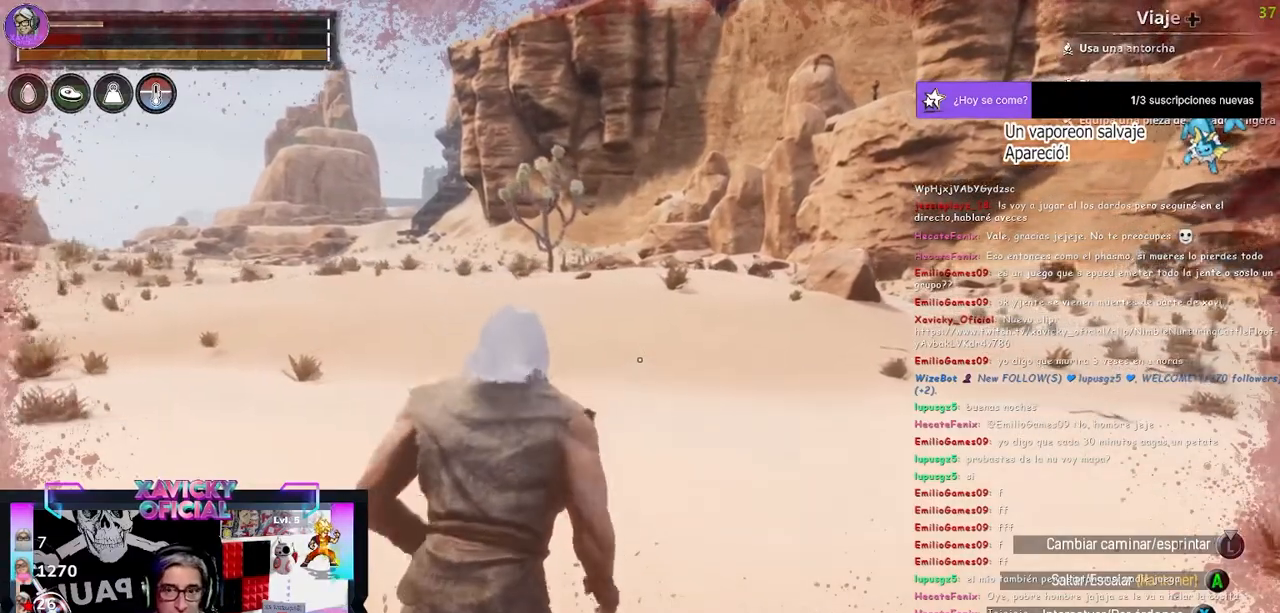
{"buttons": [], "left_stick": "up-right", "right_stick": "center", "events": []}
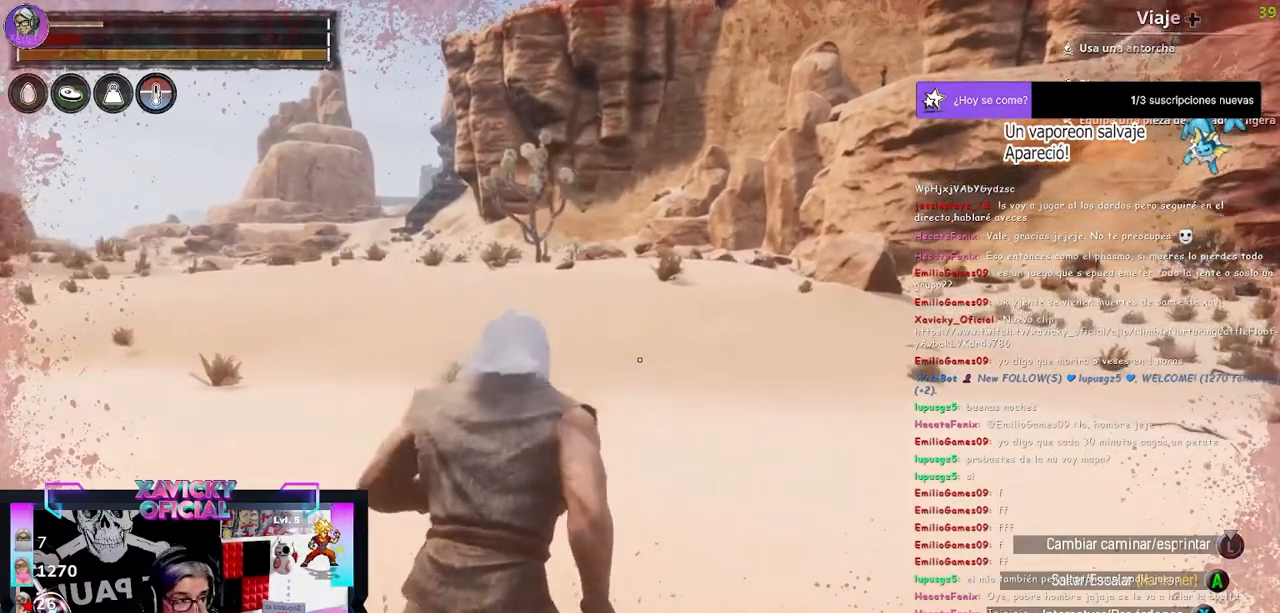
{"buttons": [], "left_stick": "up-right", "right_stick": "center", "events": []}
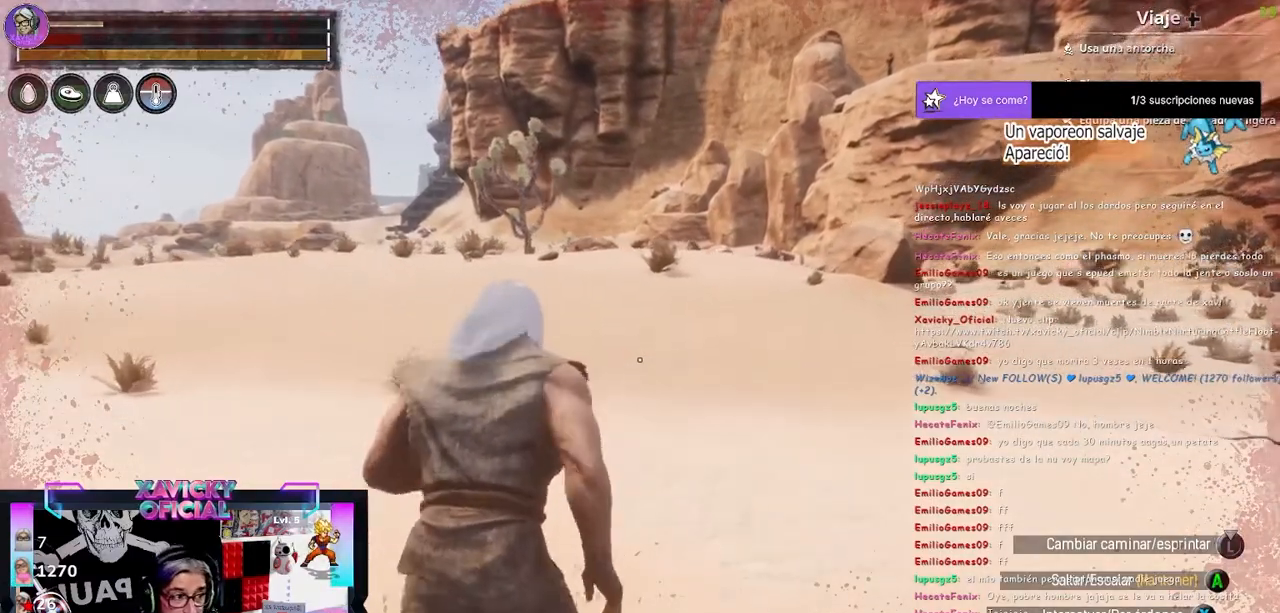
{"buttons": [], "left_stick": "center", "right_stick": "center", "events": [[333, "left_stick", "center"]]}
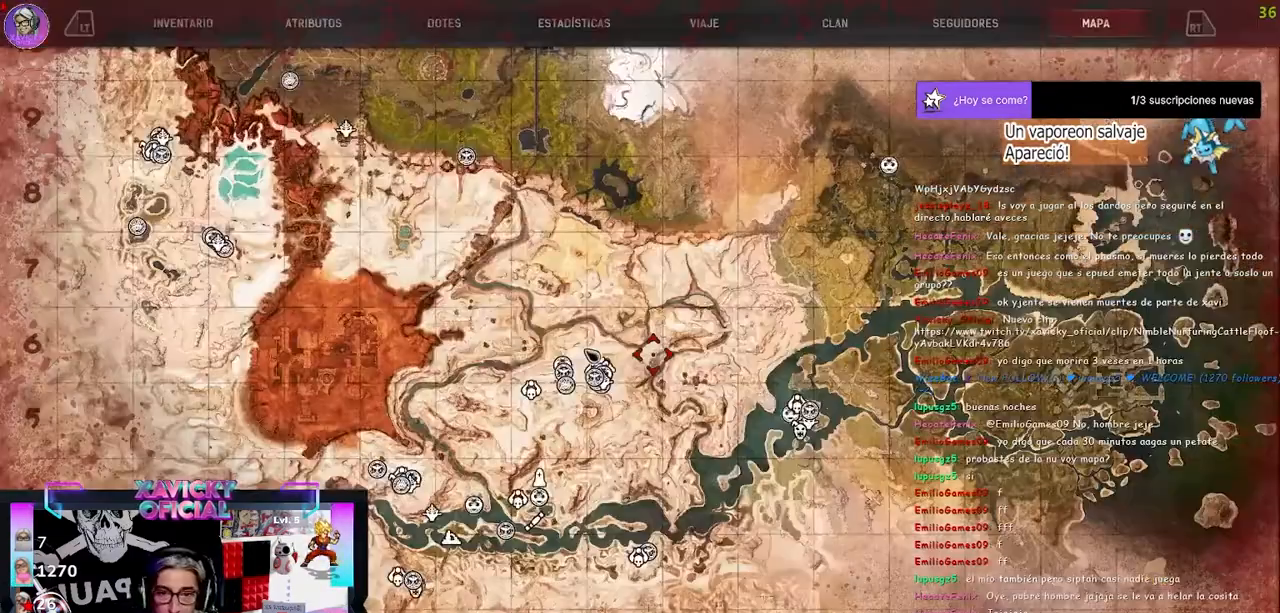
{"buttons": [], "left_stick": "up", "right_stick": "right", "events": [[100, "B", "down"], [200, "left_stick", "up"], [233, "B", "up"], [433, "right_stick", "right"]]}
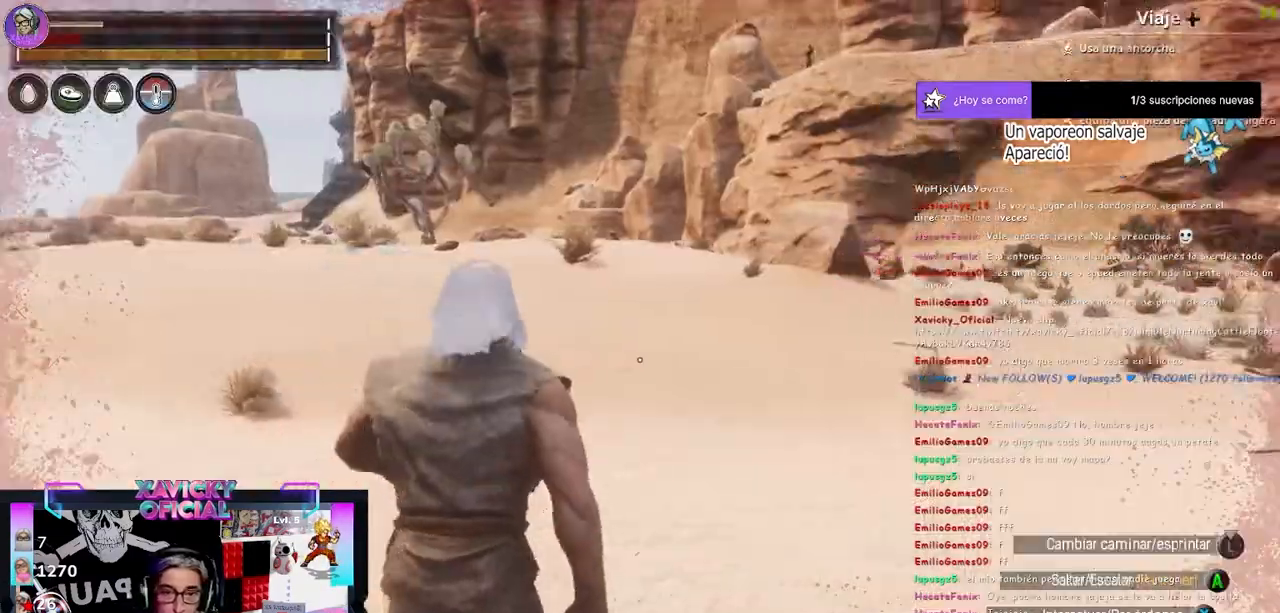
{"buttons": [], "left_stick": "up", "right_stick": "center"}
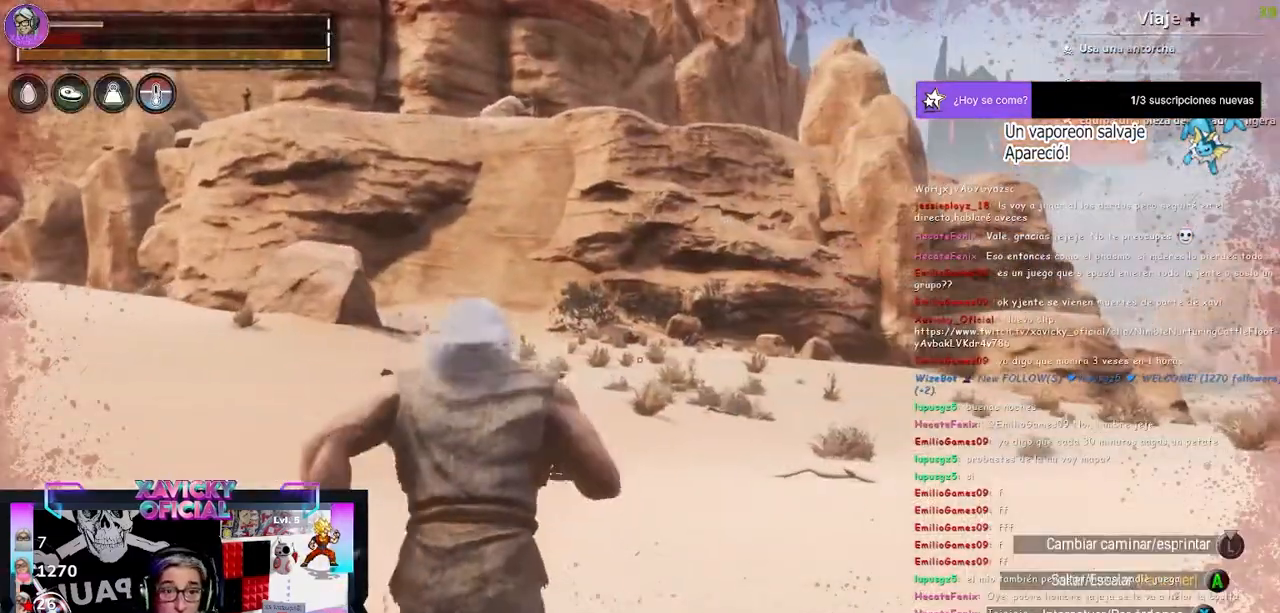
{"buttons": [], "left_stick": "up", "right_stick": "center", "events": []}
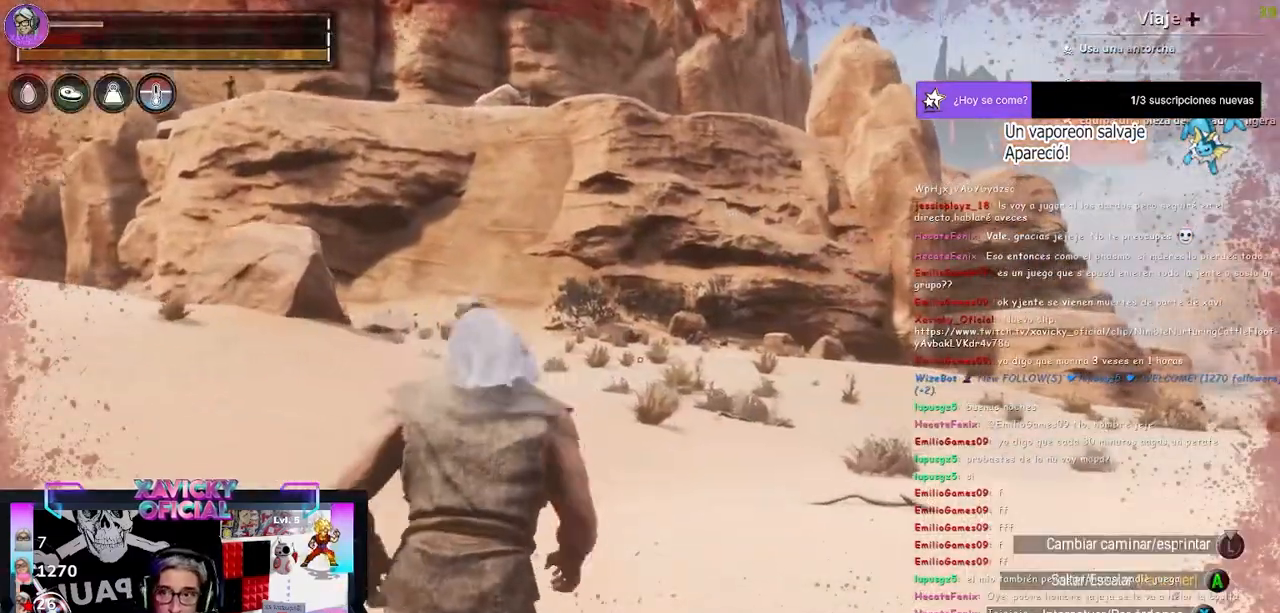
{"buttons": [], "left_stick": "up", "right_stick": "center", "events": []}
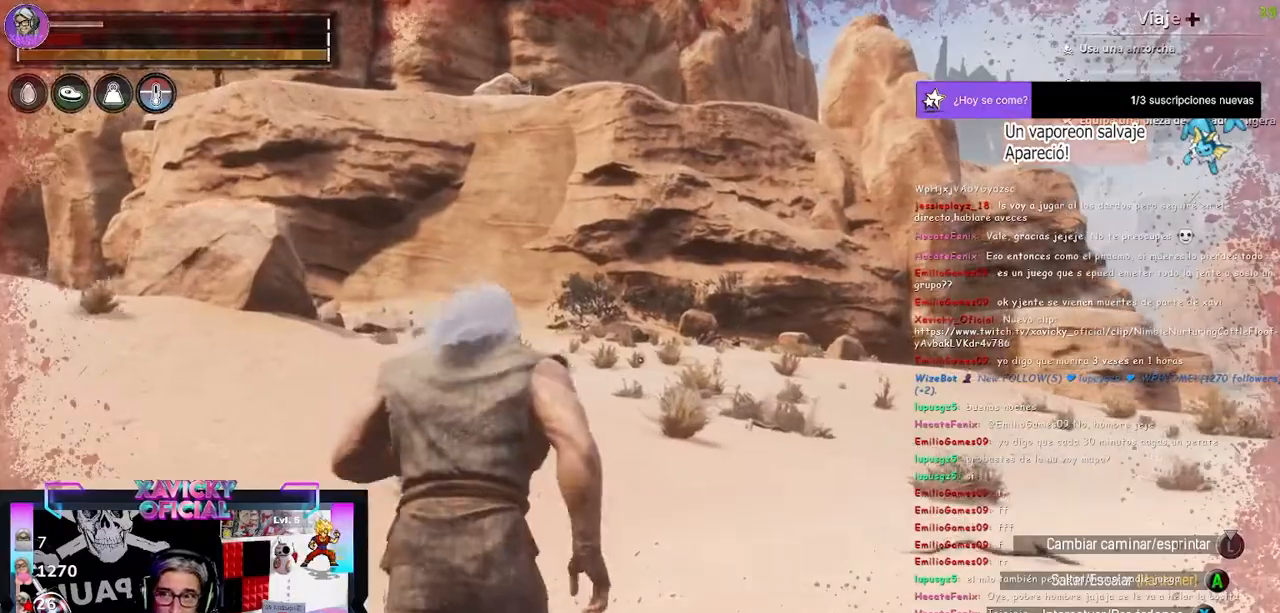
{"buttons": [], "left_stick": "up", "right_stick": "center", "events": [[33, "right_stick", "left"], [400, "right_stick", "center"]]}
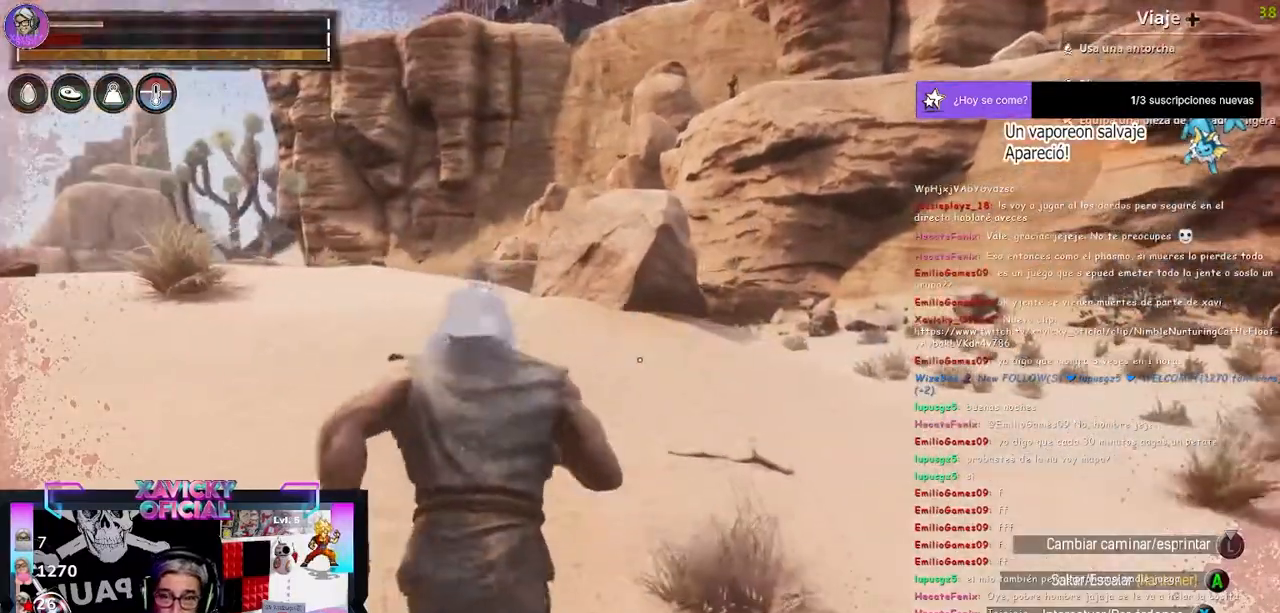
{"buttons": [], "left_stick": "up", "right_stick": "center", "events": [[133, "right_stick", "down-left"], [333, "right_stick", "center"]]}
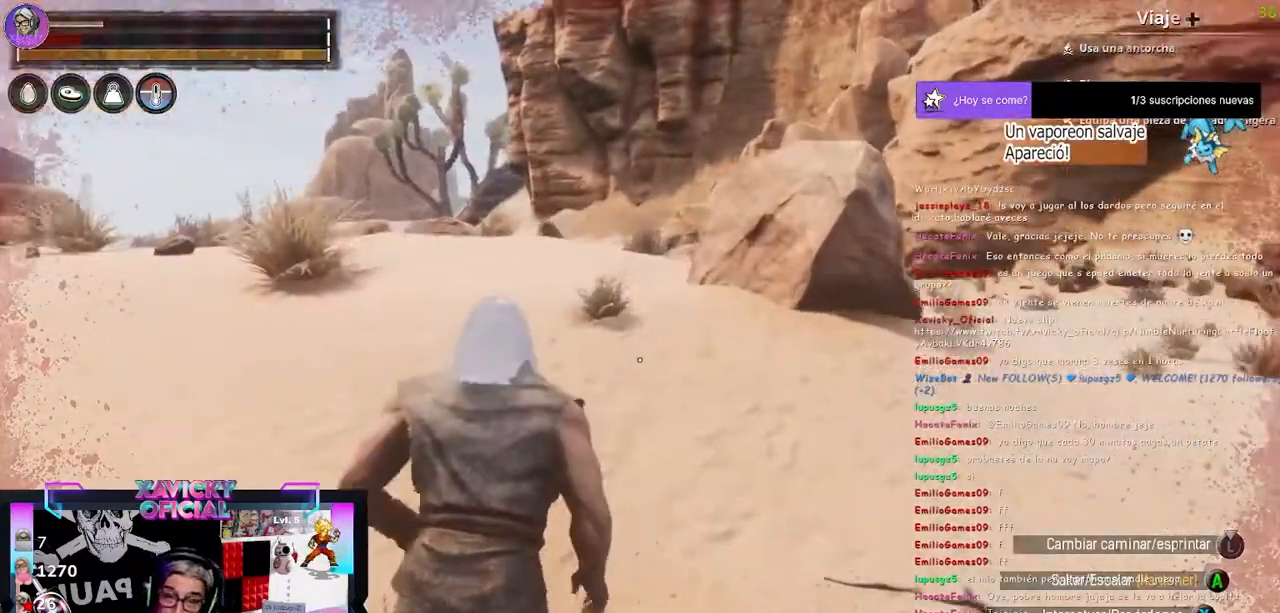
{"buttons": [], "left_stick": "up", "right_stick": "center", "events": []}
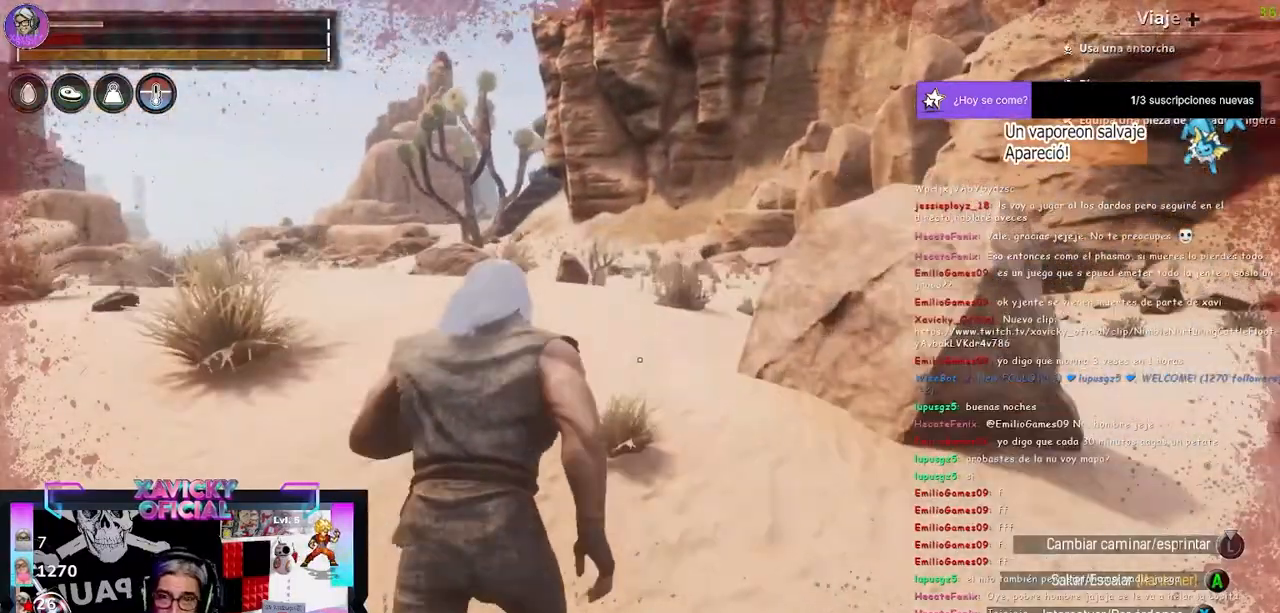
{"buttons": [], "left_stick": "up", "right_stick": "center", "events": []}
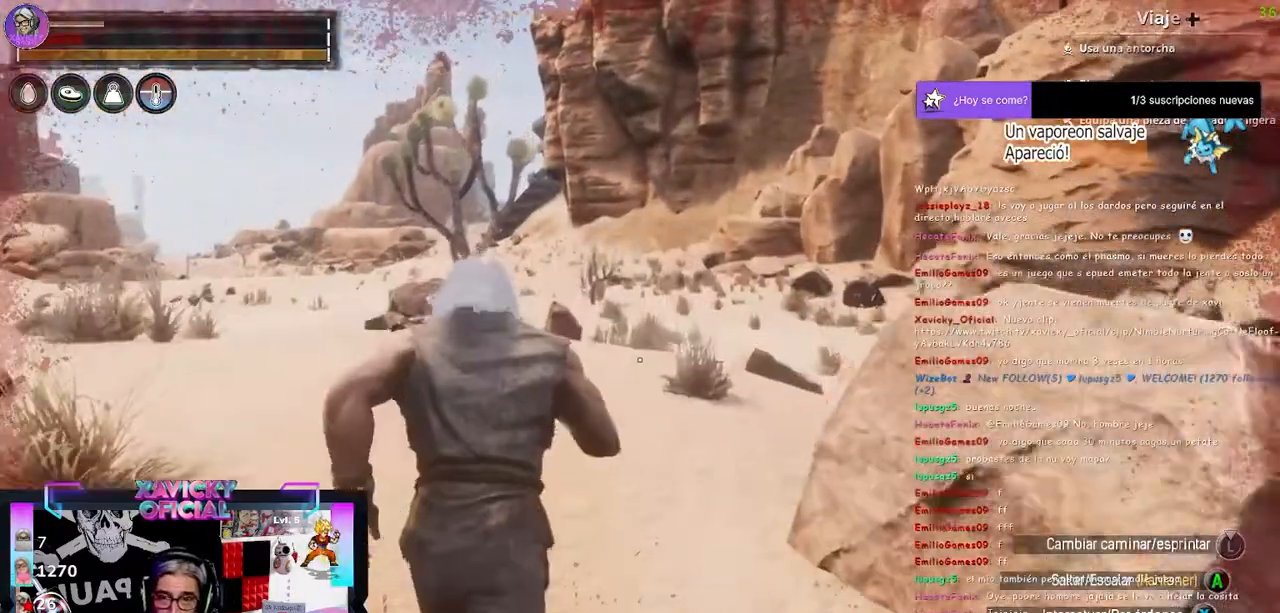
{"buttons": [], "left_stick": "up", "right_stick": "right", "events": [[67, "right_stick", "right"]]}
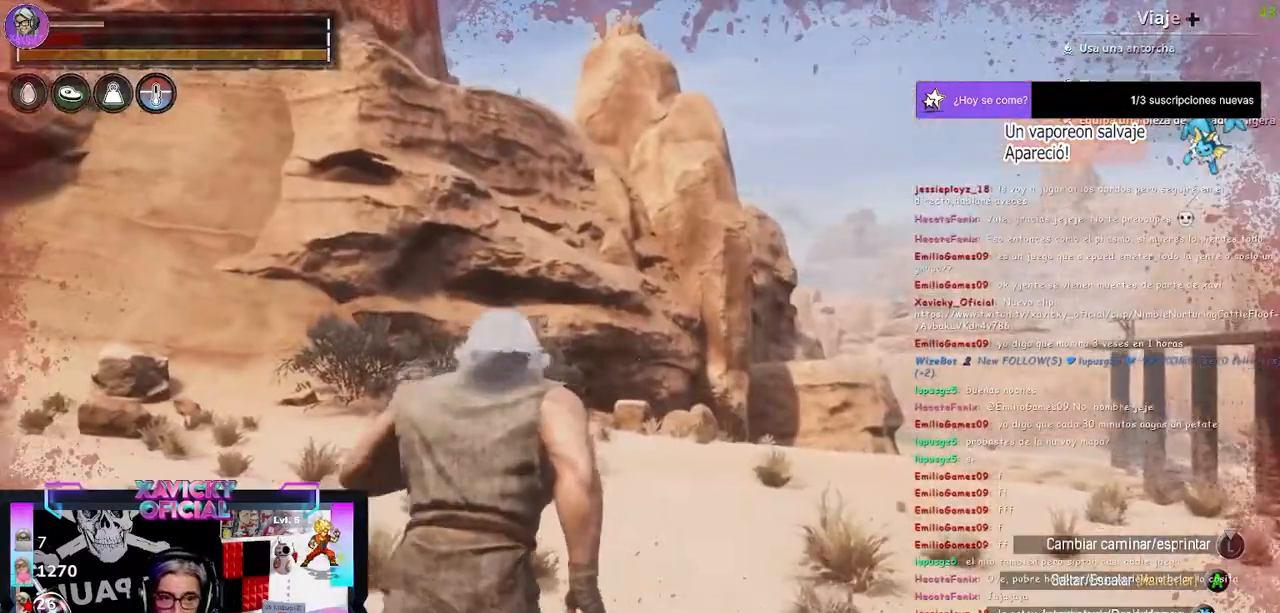
{"buttons": [], "left_stick": "up", "right_stick": "right", "events": []}
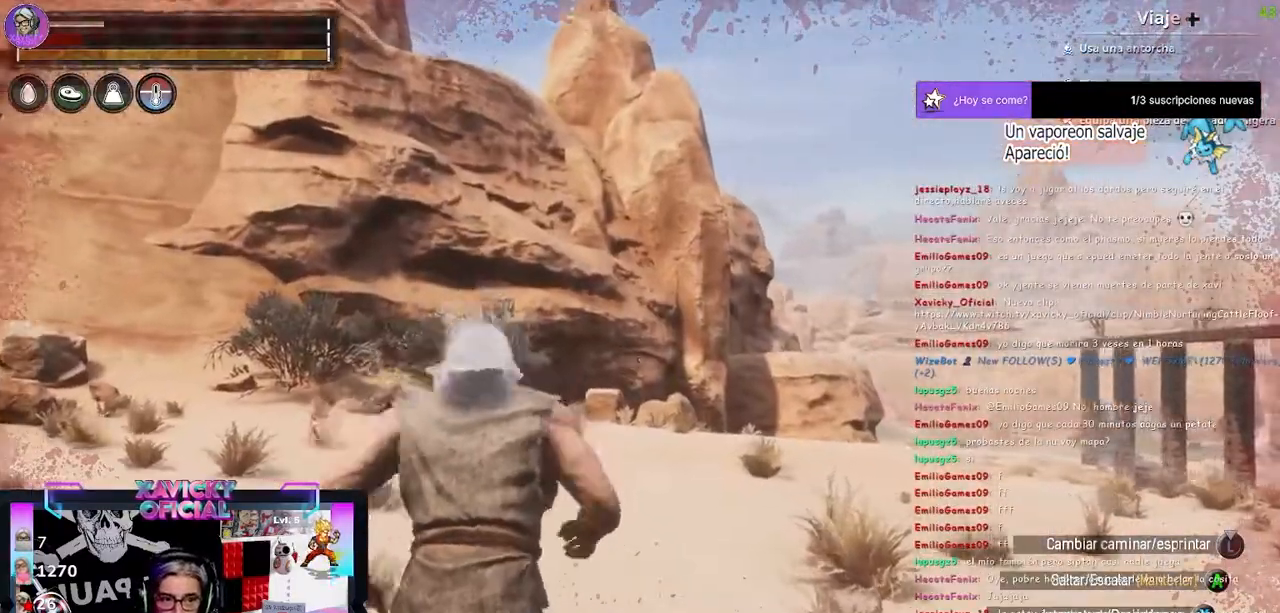
{"buttons": [], "left_stick": "up", "right_stick": "down-right", "events": [[433, "right_stick", "down-right"]]}
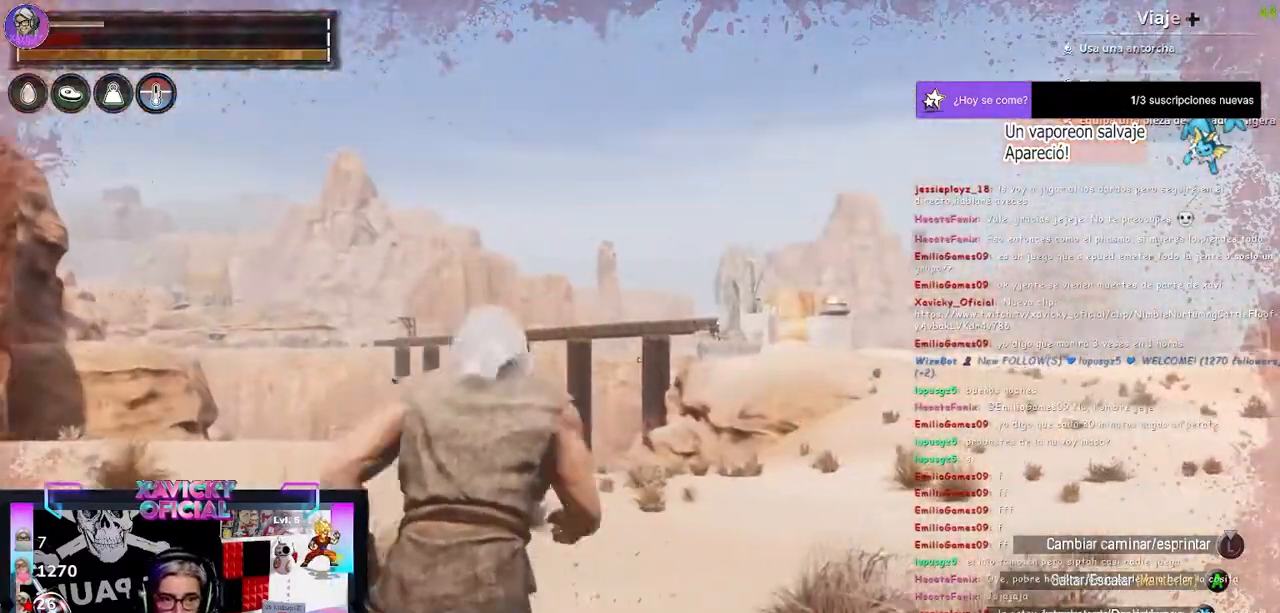
{"buttons": [], "left_stick": "up", "right_stick": "down-right", "events": []}